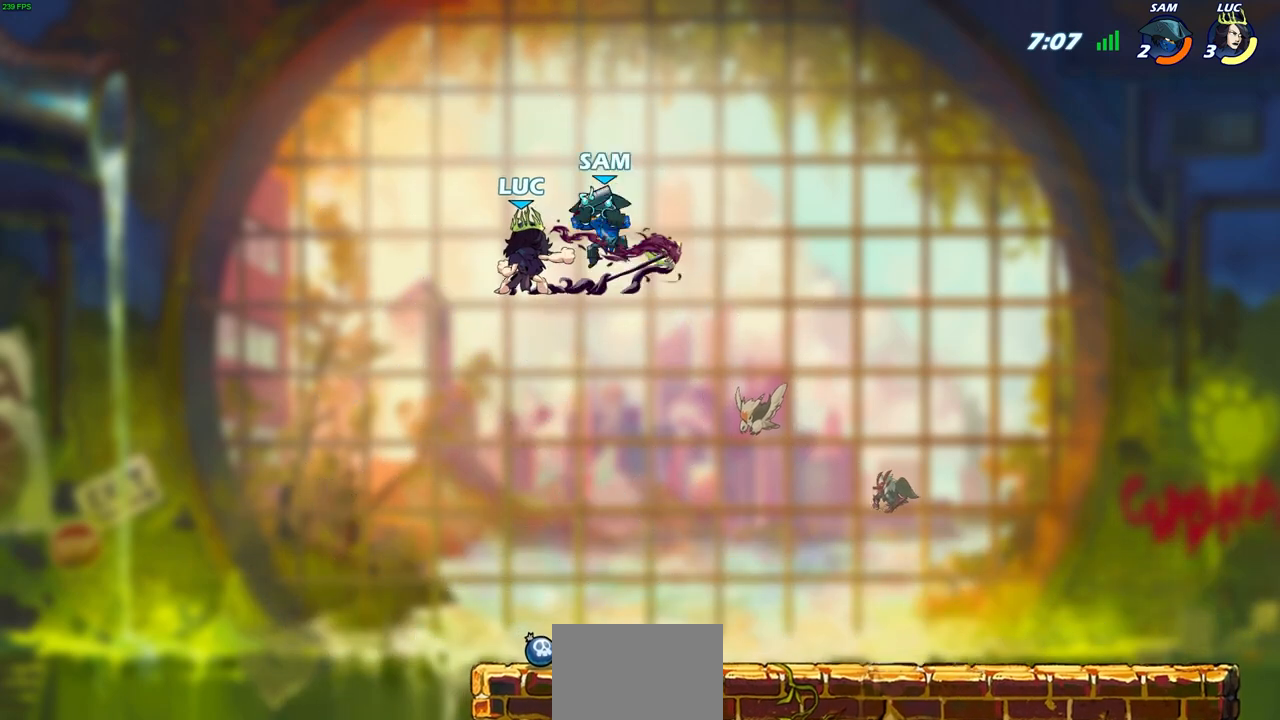
Gameplay with a controller (PlayStation layout); each line is a JSON object with the inputs held at the frame after it. "events" lists button and stick changes between this image and that frame as [ms after this image, input, new state], when the widget could be followed in between.
{"buttons": [], "left_stick": "center", "right_stick": "center", "events": [[17, "left_stick", "center"], [267, "CIRCLE", "up"]]}
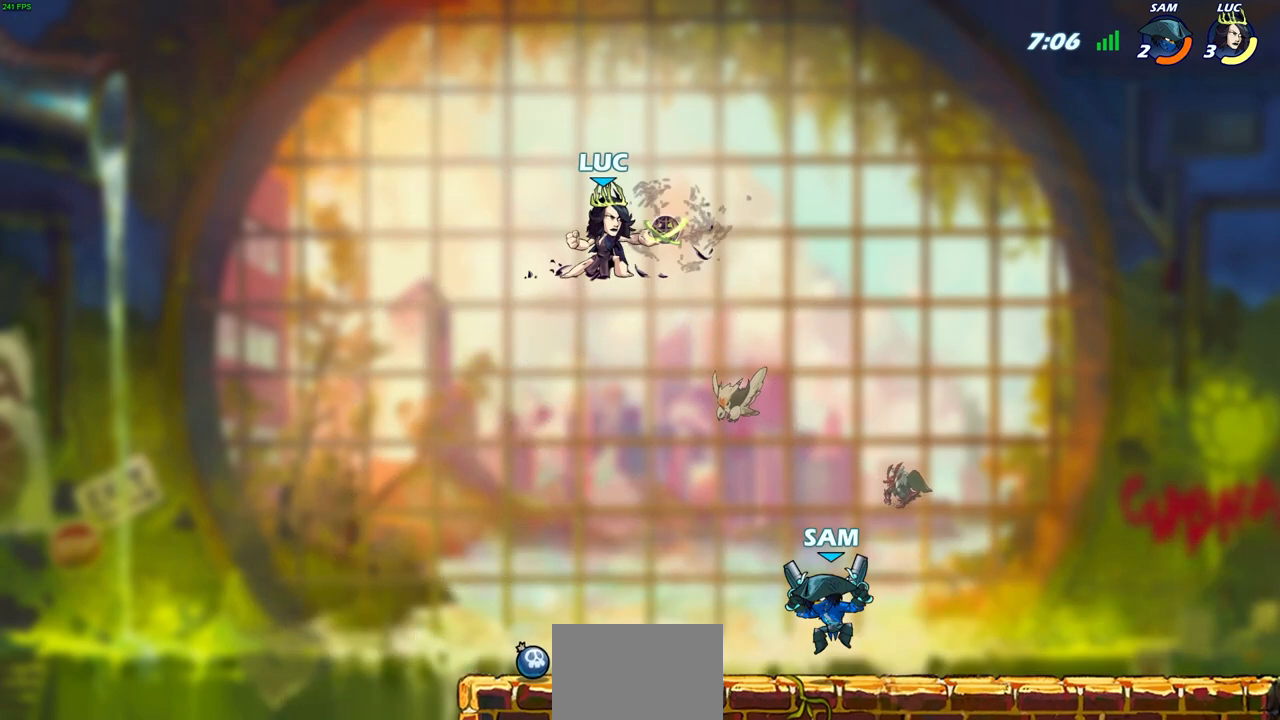
{"buttons": [], "left_stick": "down-left", "right_stick": "center", "events": [[150, "left_stick", "down-left"]]}
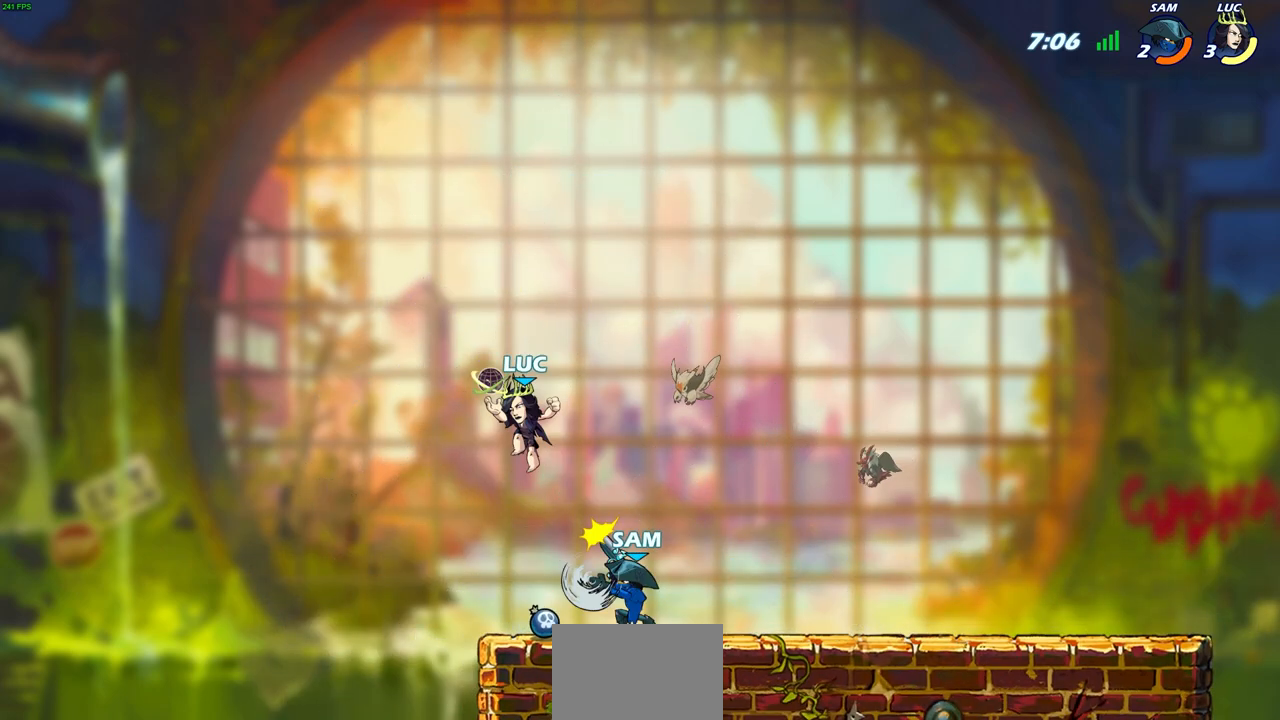
{"buttons": [], "left_stick": "right", "right_stick": "center", "events": [[67, "left_stick", "right"]]}
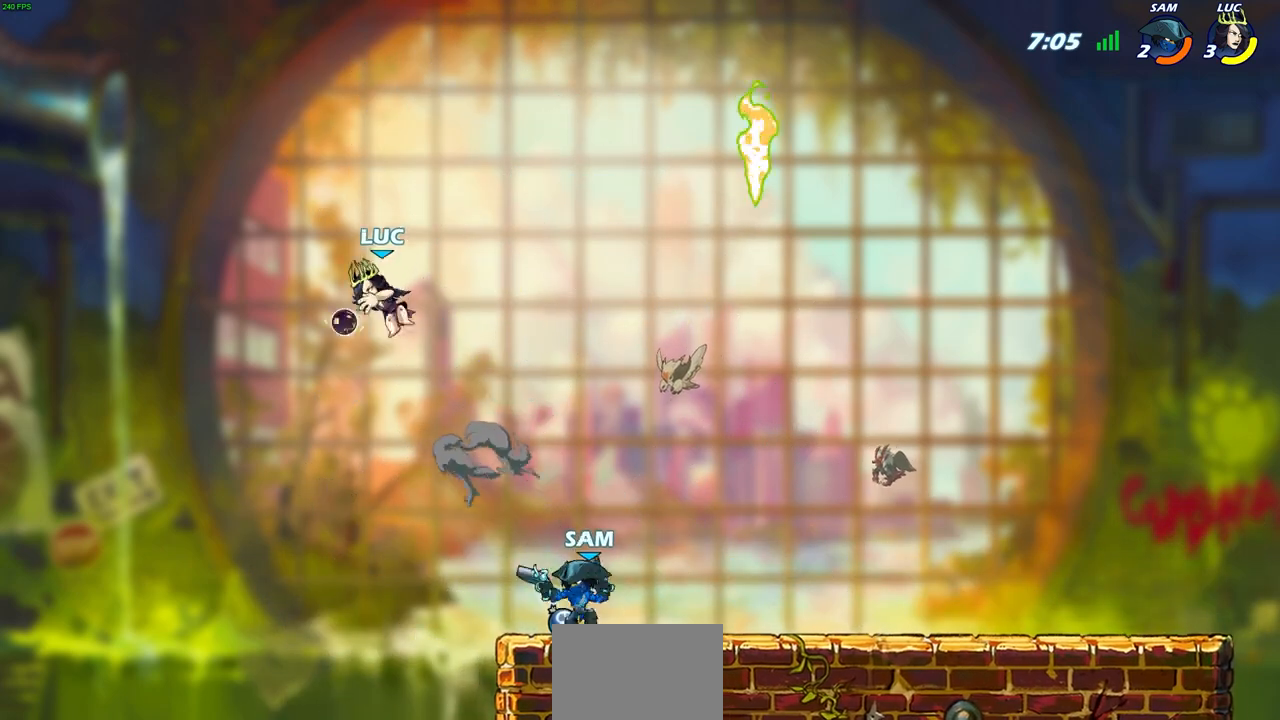
{"buttons": [], "left_stick": "center", "right_stick": "center", "events": [[283, "SQUARE", "down"], [283, "left_stick", "down"], [350, "SQUARE", "up"], [367, "left_stick", "center"]]}
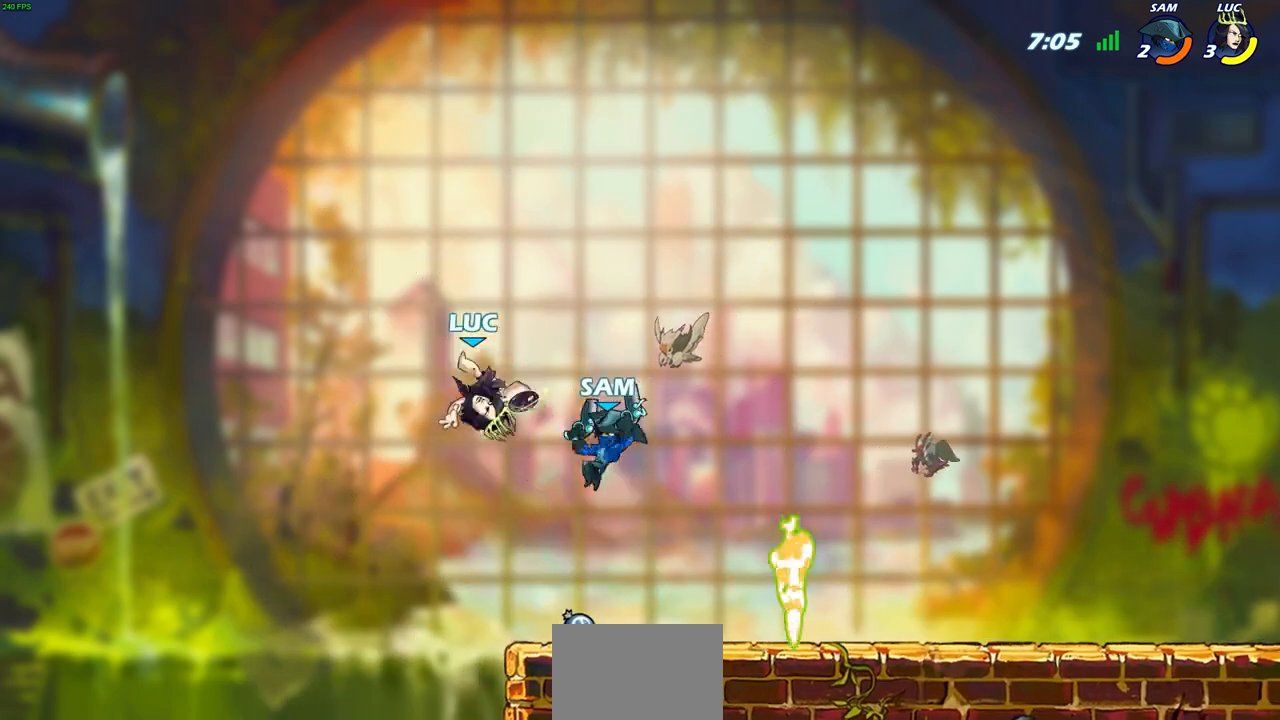
{"buttons": [], "left_stick": "left", "right_stick": "center", "events": [[83, "left_stick", "up-right"], [400, "left_stick", "left"]]}
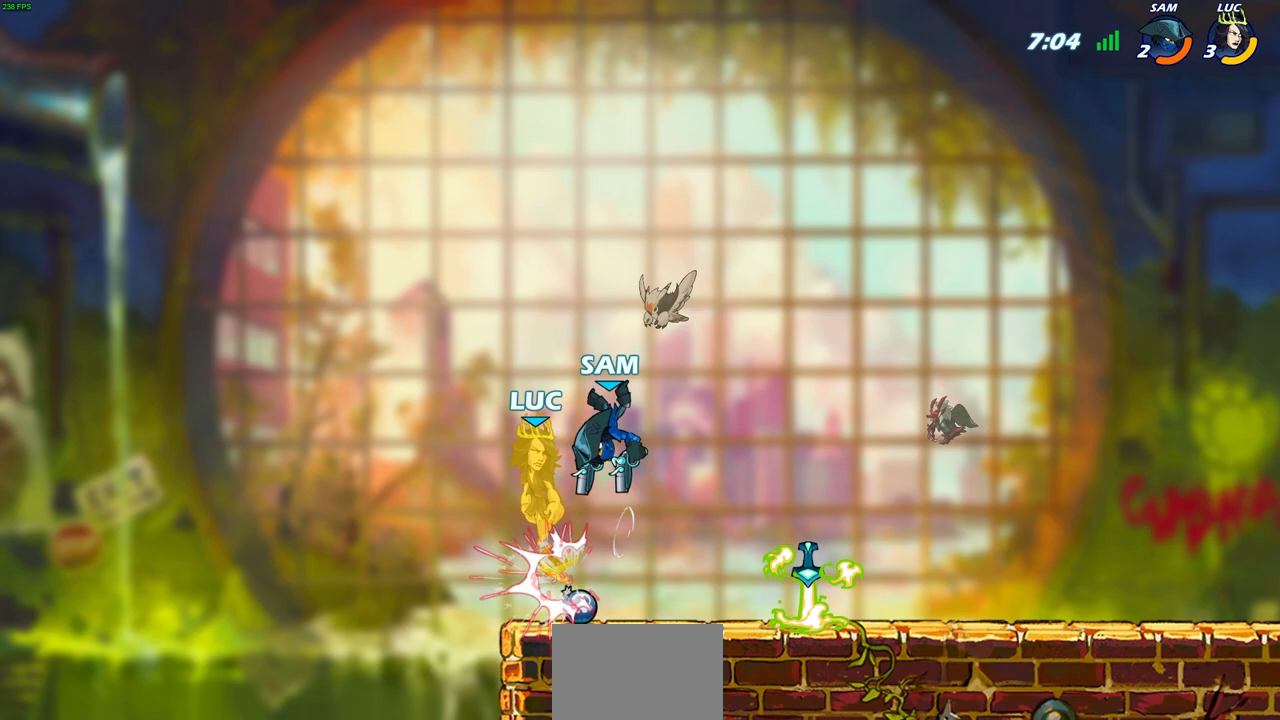
{"buttons": [], "left_stick": "right", "right_stick": "center", "events": [[33, "left_stick", "center"], [200, "left_stick", "down-left"], [500, "left_stick", "right"]]}
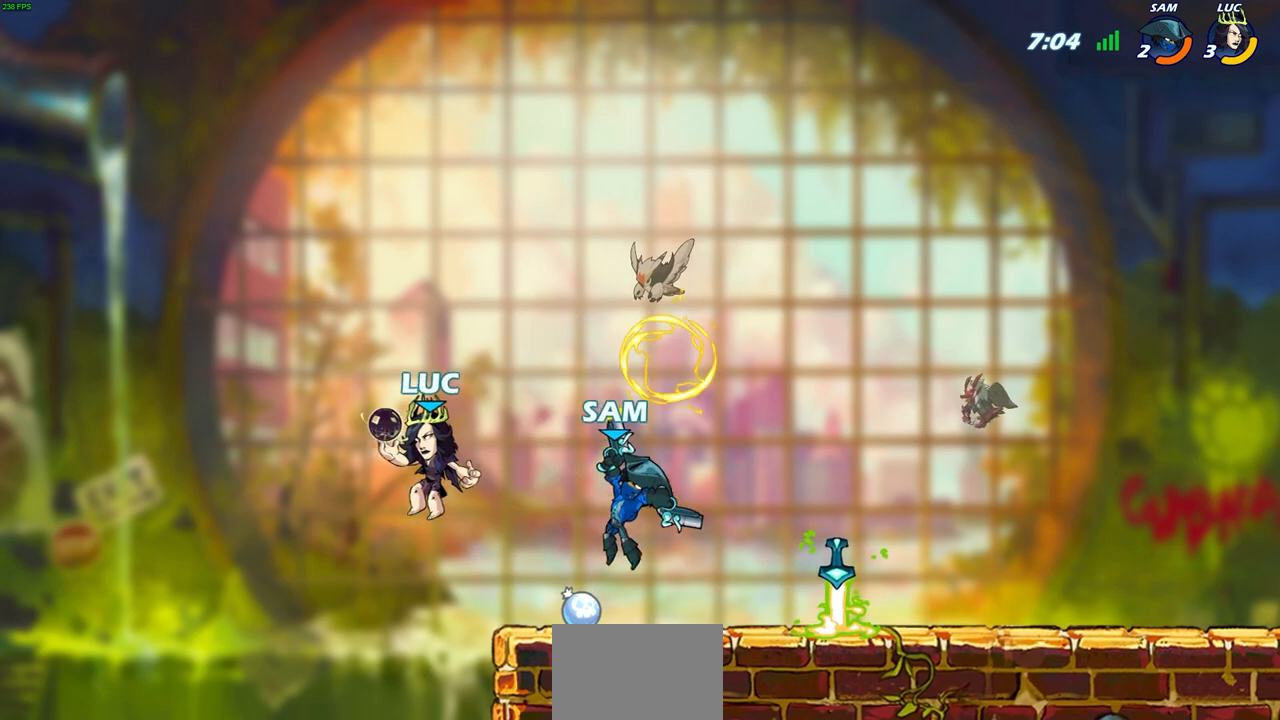
{"buttons": ["CIRCLE"], "left_stick": "right", "right_stick": "center", "events": [[83, "R2", "down"], [117, "CIRCLE", "down"], [167, "SELECT", "down"], [217, "R2", "up"], [250, "SELECT", "up"]]}
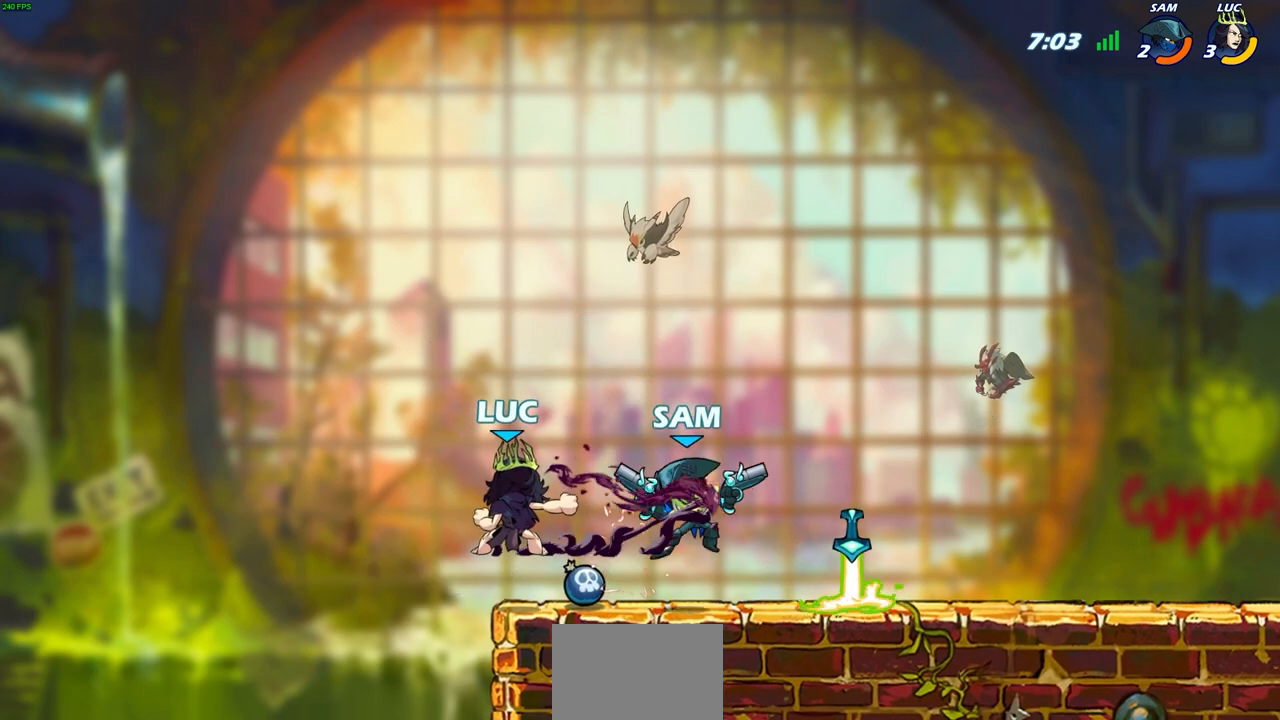
{"buttons": [], "left_stick": "up-right", "right_stick": "center", "events": [[33, "left_stick", "center"], [150, "CIRCLE", "up"], [417, "left_stick", "up-right"]]}
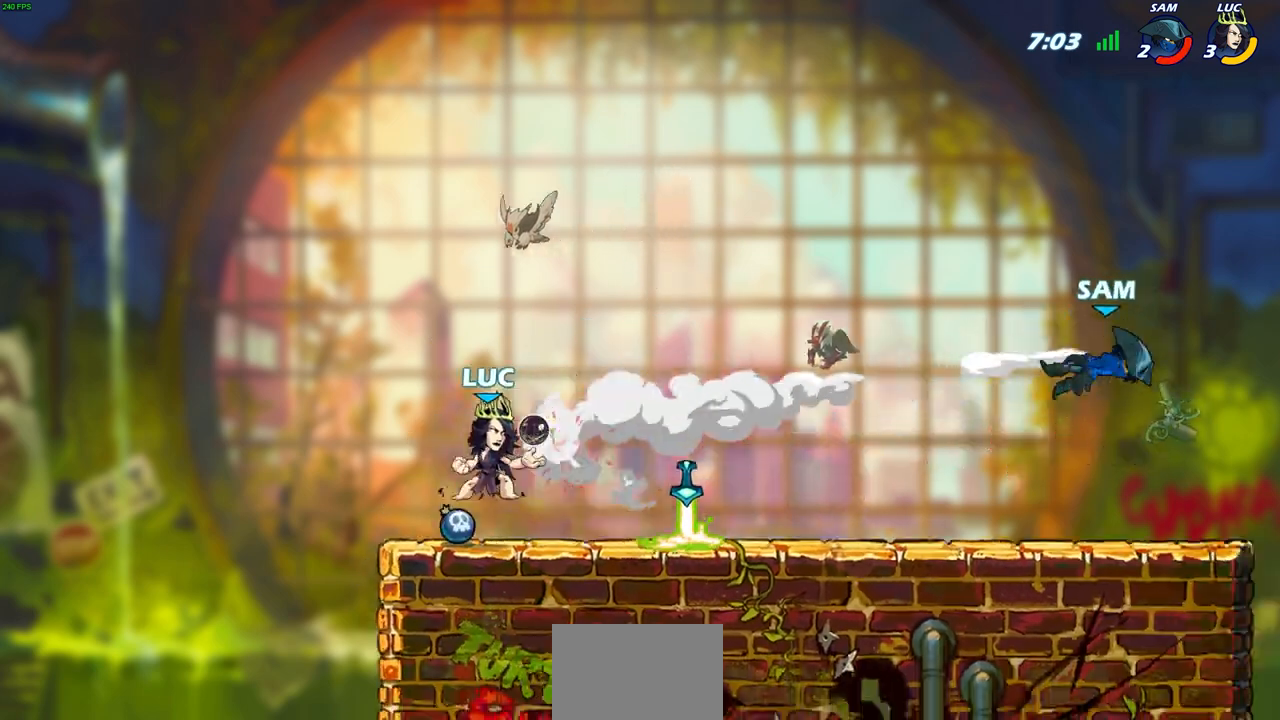
{"buttons": ["R2"], "left_stick": "up-right", "right_stick": "center", "events": [[67, "R1", "down"], [67, "R2", "down"], [117, "R1", "up"], [333, "R1", "down"], [500, "R1", "up"]]}
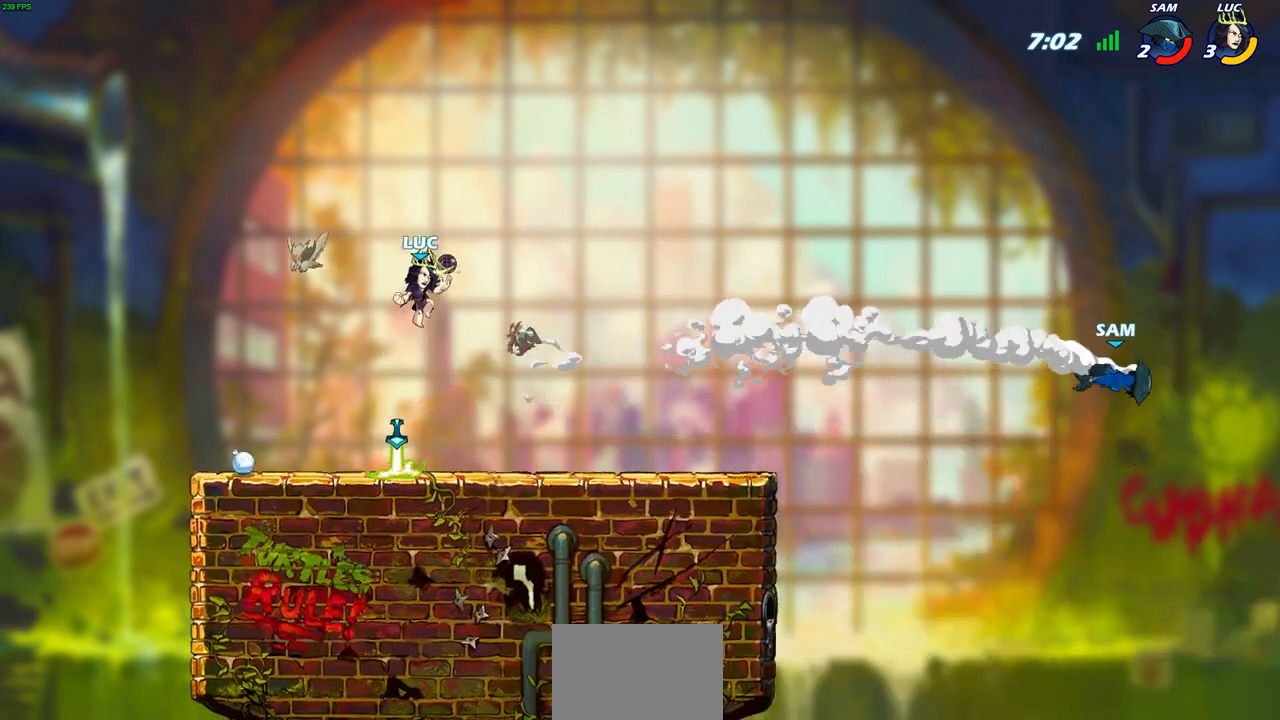
{"buttons": [], "left_stick": "down", "right_stick": "center", "events": [[167, "R2", "up"], [167, "left_stick", "down-right"], [217, "left_stick", "down"]]}
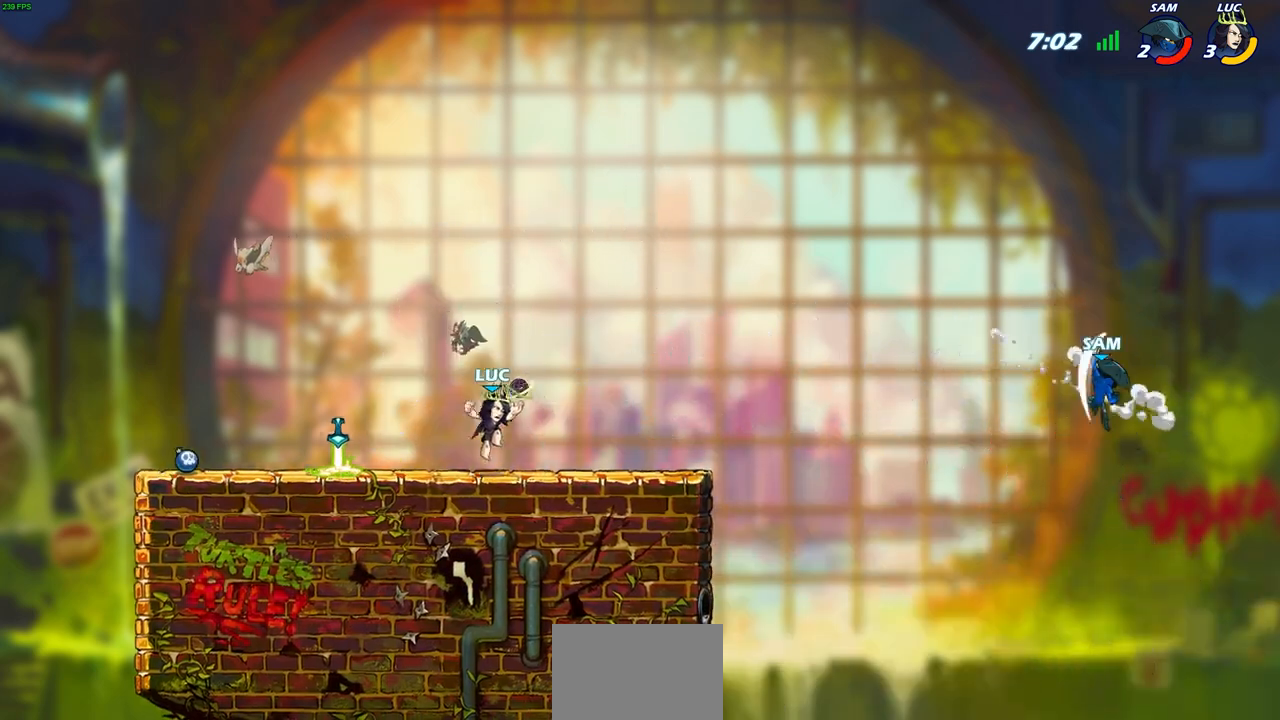
{"buttons": [], "left_stick": "center", "right_stick": "center", "events": [[150, "left_stick", "center"]]}
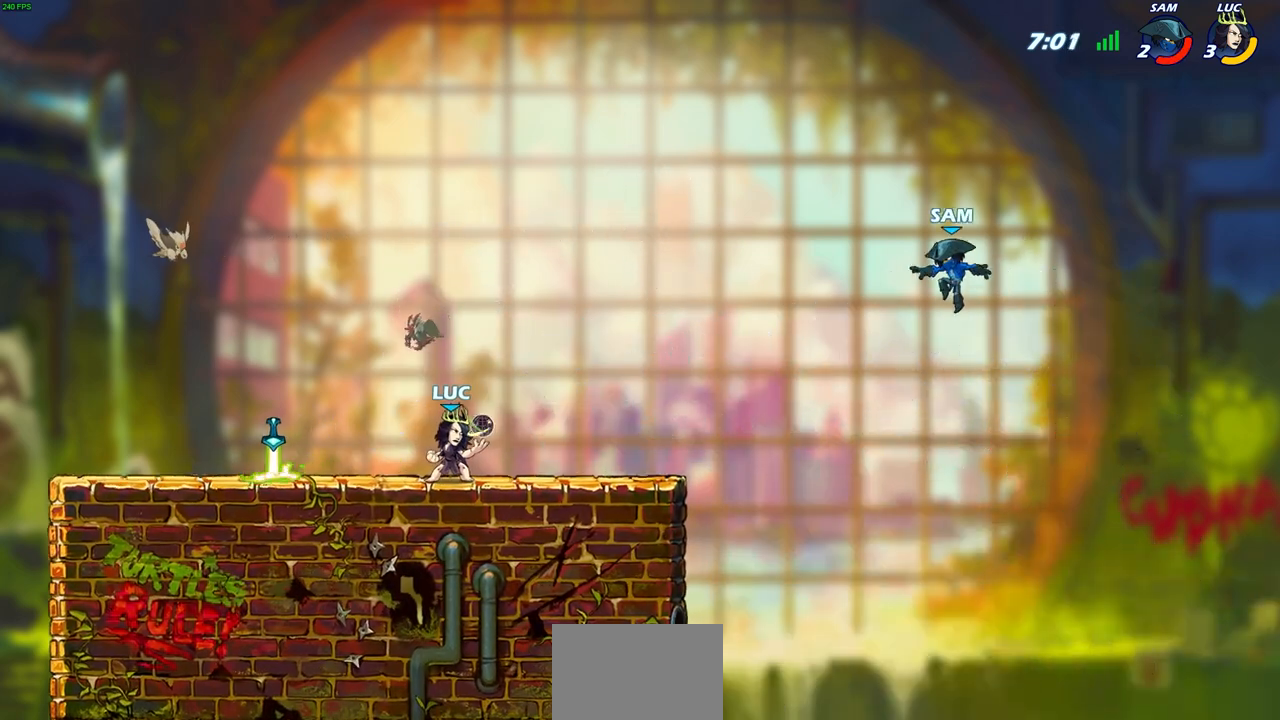
{"buttons": [], "left_stick": "up-right", "right_stick": "center", "events": [[200, "left_stick", "left"], [450, "left_stick", "up-right"]]}
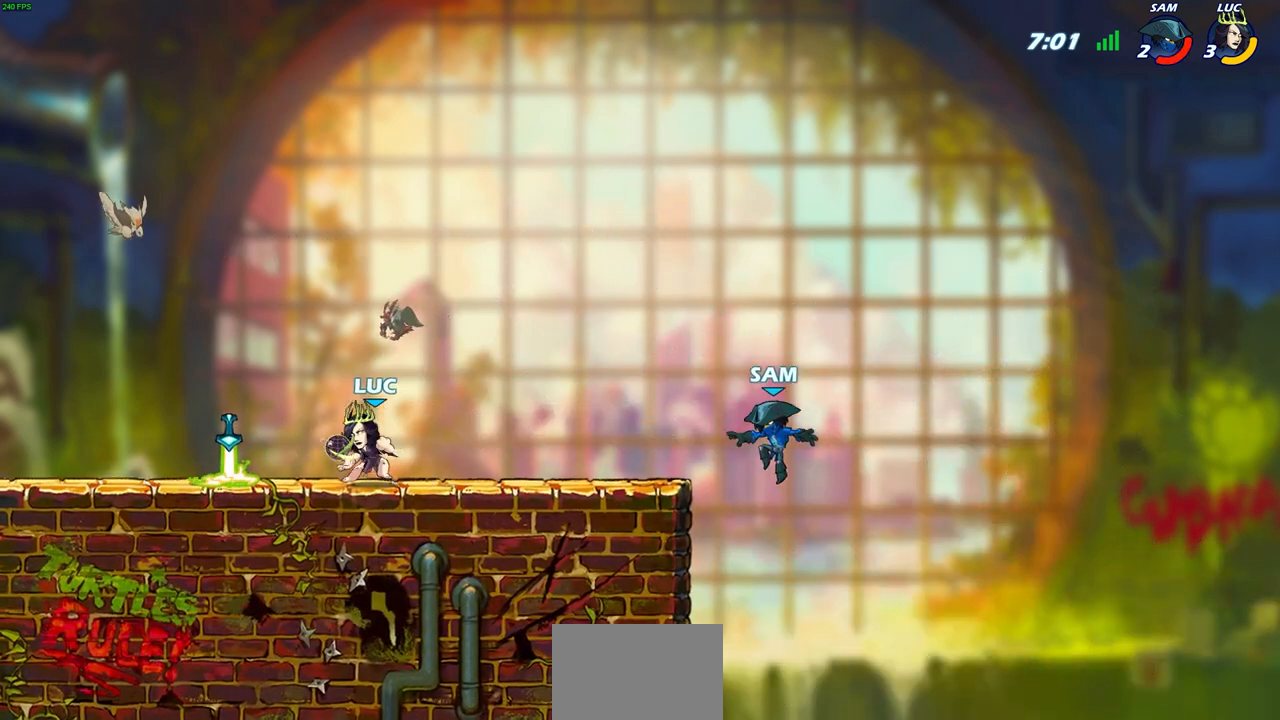
{"buttons": [], "left_stick": "center", "right_stick": "center", "events": [[33, "left_stick", "right"], [150, "left_stick", "down"], [233, "CIRCLE", "down"], [317, "CIRCLE", "up"], [367, "left_stick", "center"]]}
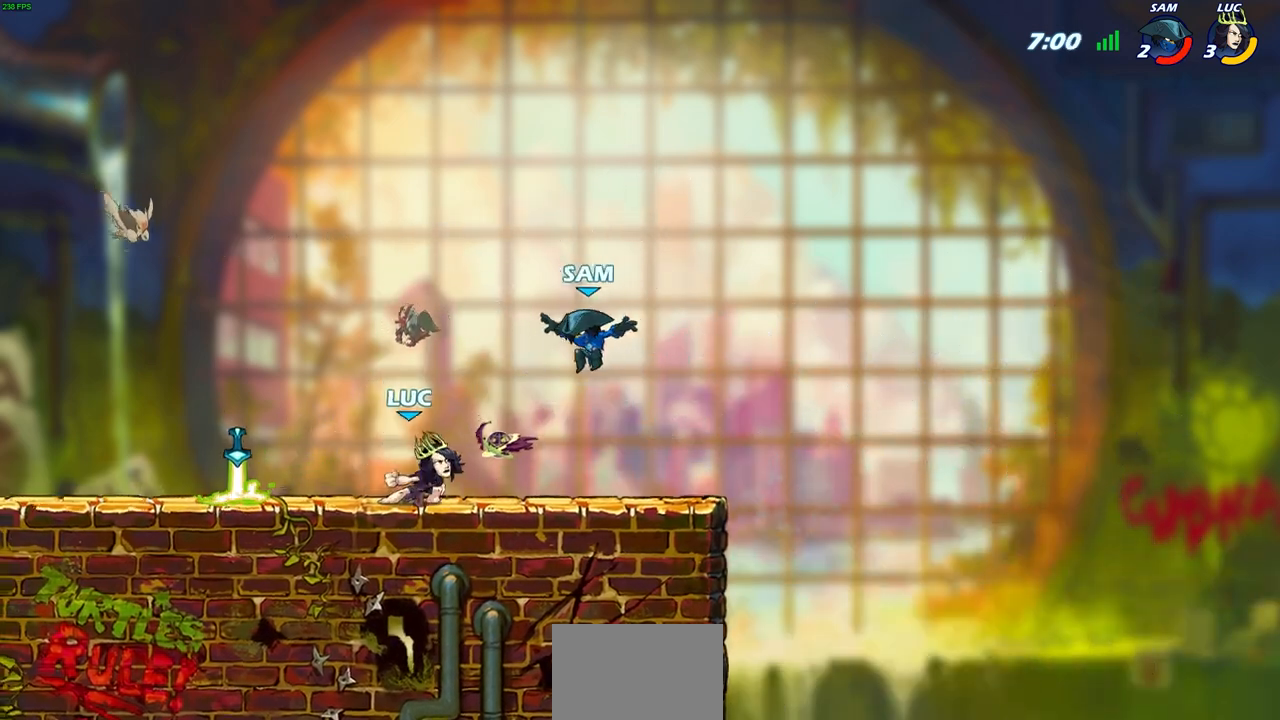
{"buttons": [], "left_stick": "center", "right_stick": "center", "events": []}
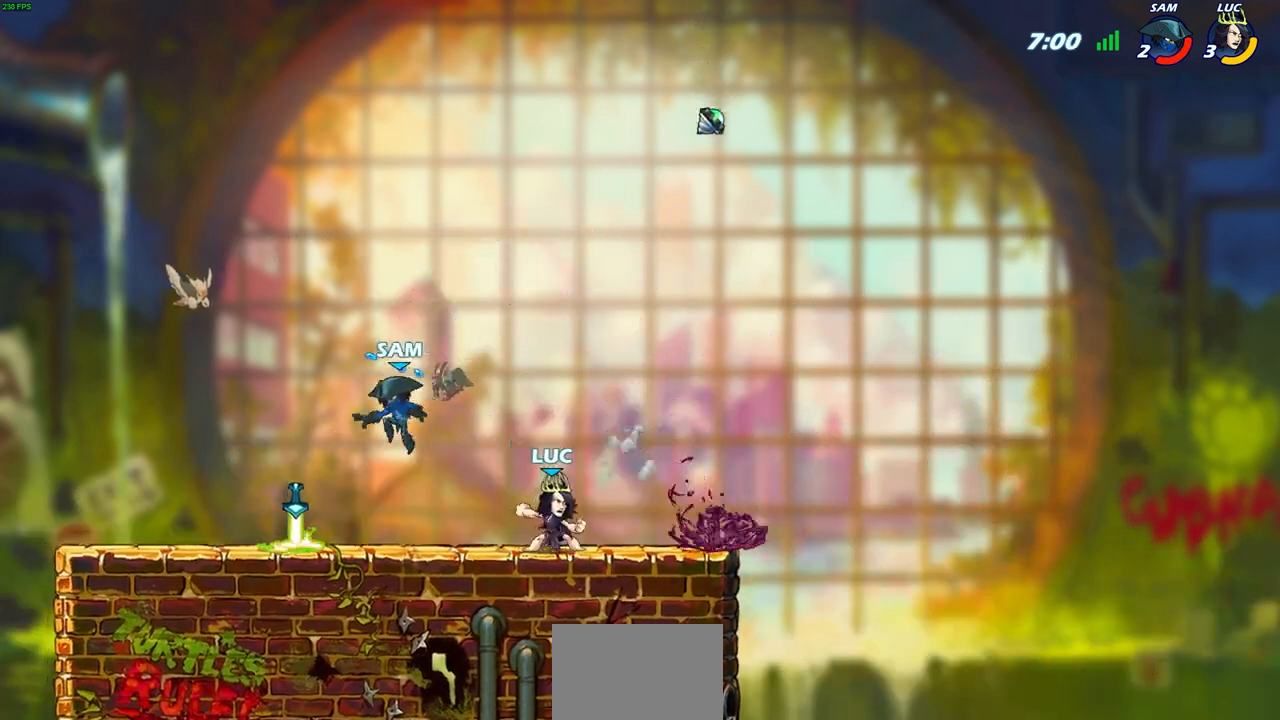
{"buttons": [], "left_stick": "right", "right_stick": "center", "events": [[50, "left_stick", "left"], [217, "left_stick", "center"], [283, "left_stick", "up-right"], [417, "left_stick", "right"]]}
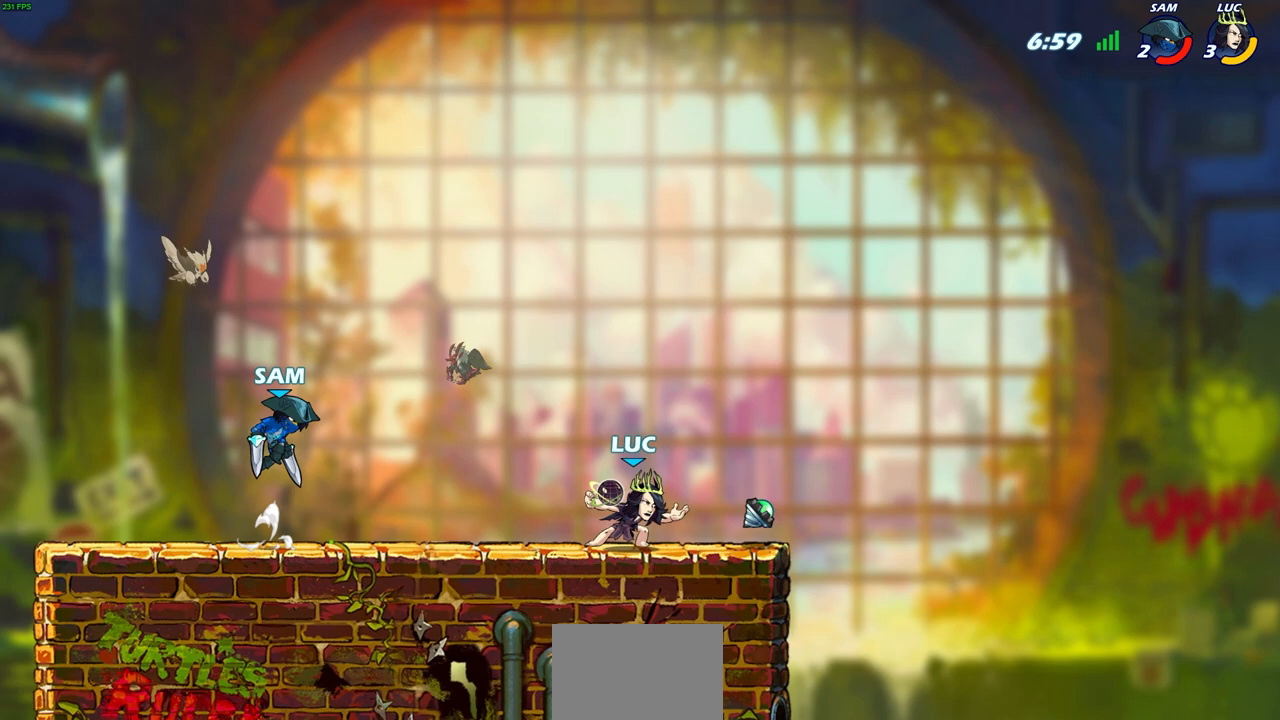
{"buttons": [], "left_stick": "up-left", "right_stick": "center", "events": [[200, "left_stick", "left"], [417, "left_stick", "up-left"]]}
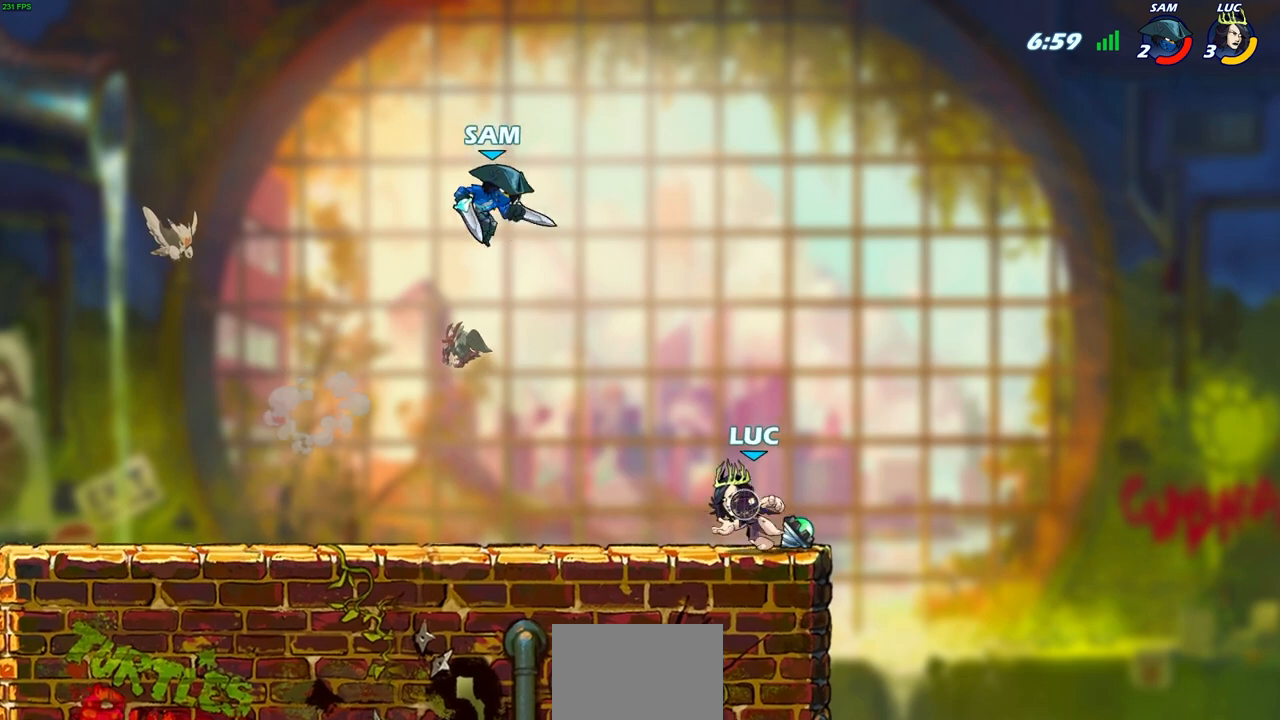
{"buttons": [], "left_stick": "center", "right_stick": "center"}
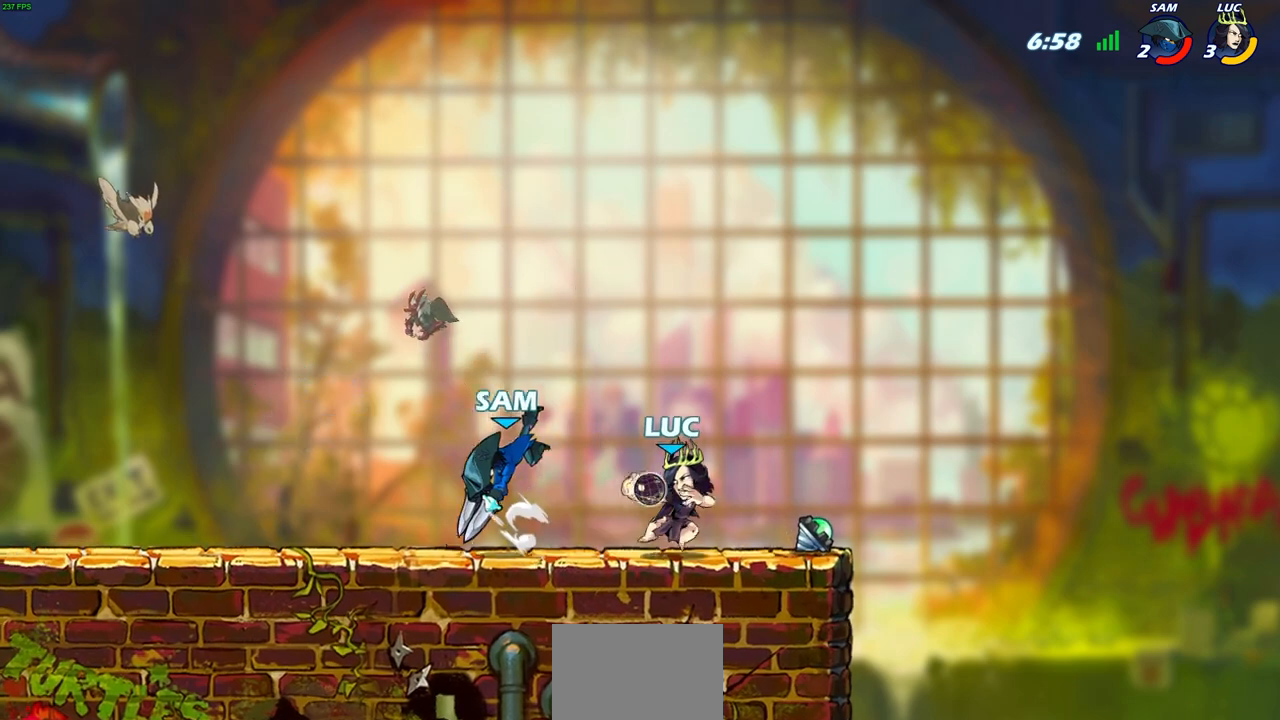
{"buttons": [], "left_stick": "center", "right_stick": "center", "events": [[100, "left_stick", "left"], [150, "R2", "down"], [200, "SQUARE", "down"], [233, "left_stick", "center"], [250, "R2", "up"], [283, "SQUARE", "up"]]}
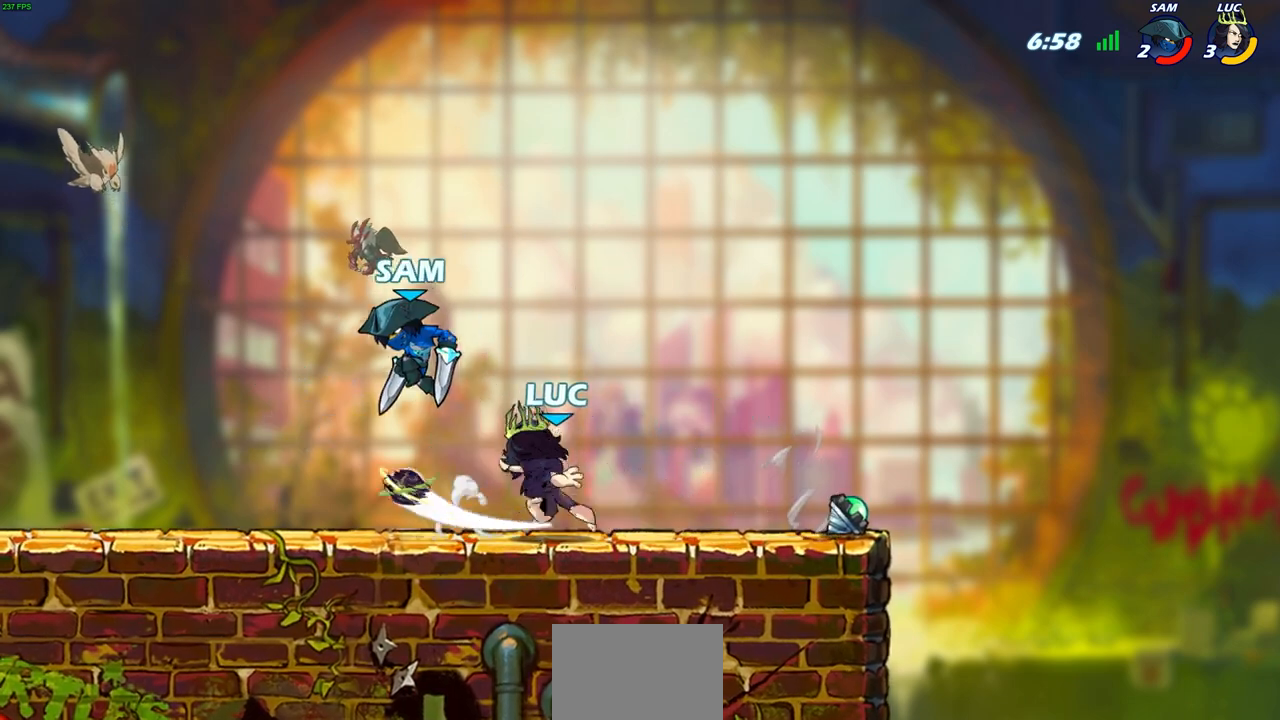
{"buttons": ["R2"], "left_stick": "center", "right_stick": "center", "events": [[383, "R2", "down"]]}
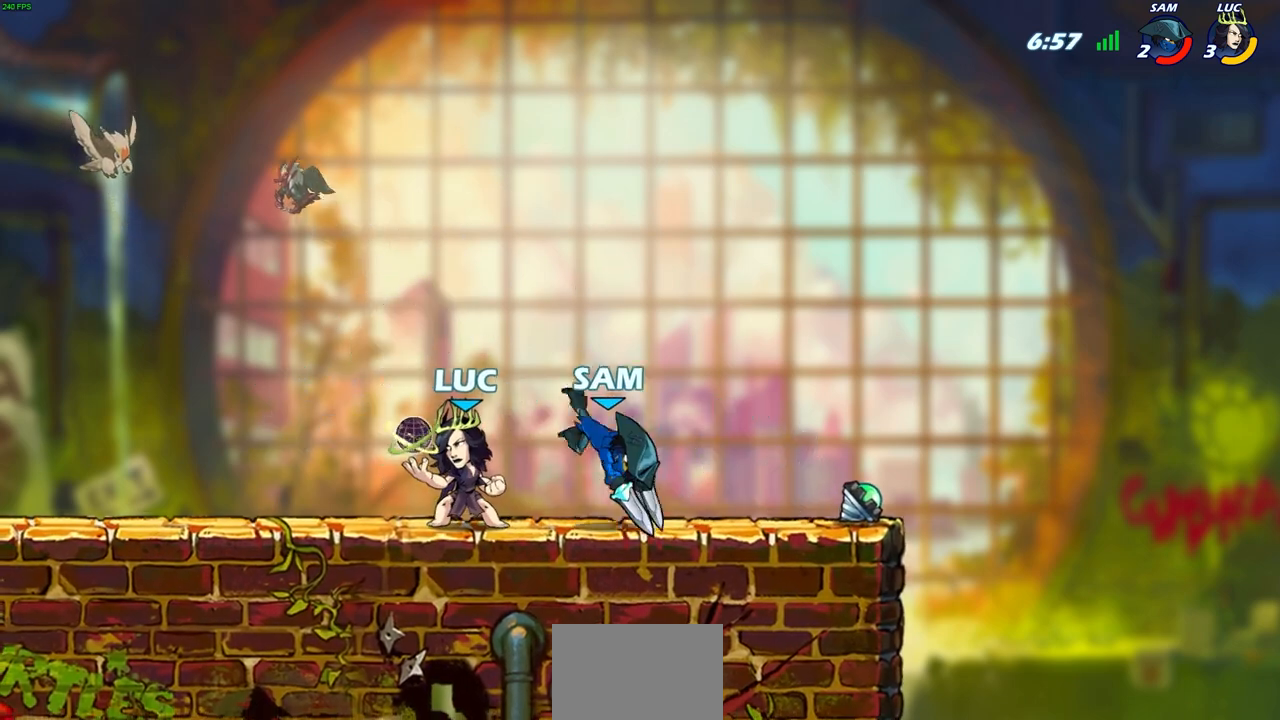
{"buttons": [], "left_stick": "center", "right_stick": "center", "events": [[33, "R1", "down"], [100, "R1", "up"], [117, "left_stick", "right"], [133, "R2", "up"], [150, "SQUARE", "down"], [200, "left_stick", "center"], [233, "SQUARE", "up"]]}
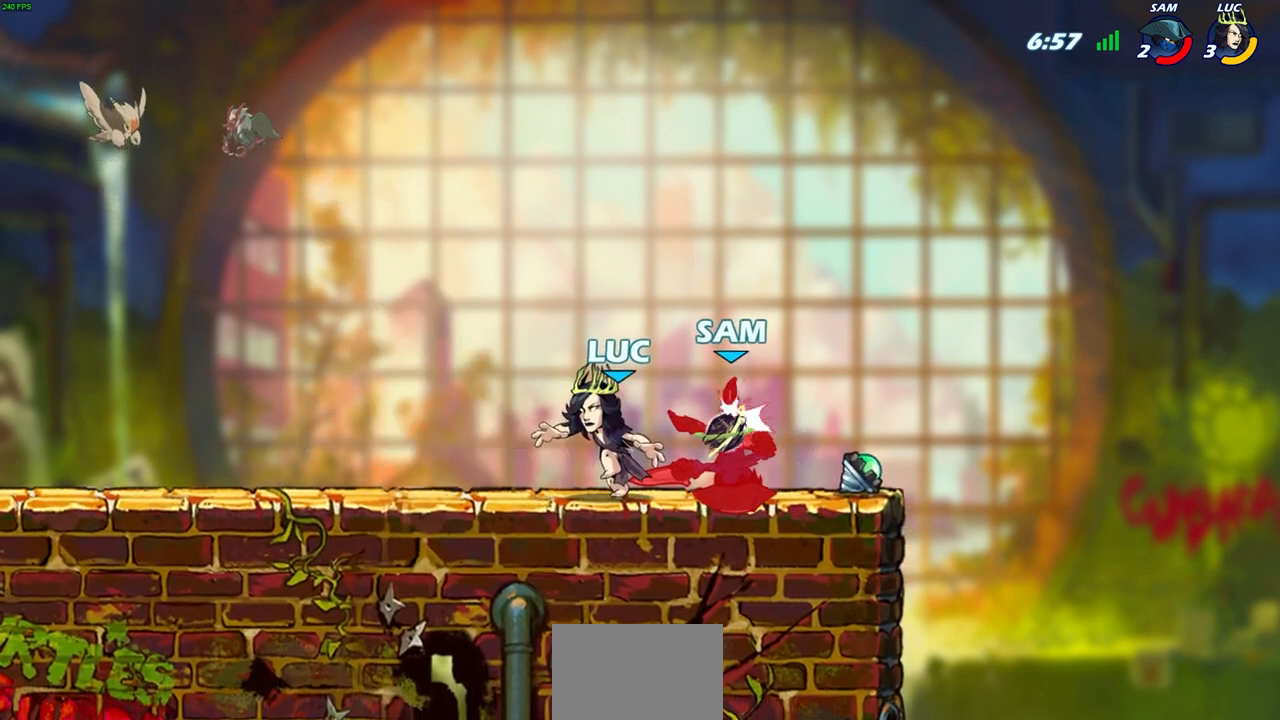
{"buttons": [], "left_stick": "center", "right_stick": "center", "events": [[83, "left_stick", "right"], [117, "CROSS", "down"], [150, "SQUARE", "down"], [183, "CROSS", "up"], [200, "SQUARE", "up"], [250, "left_stick", "center"]]}
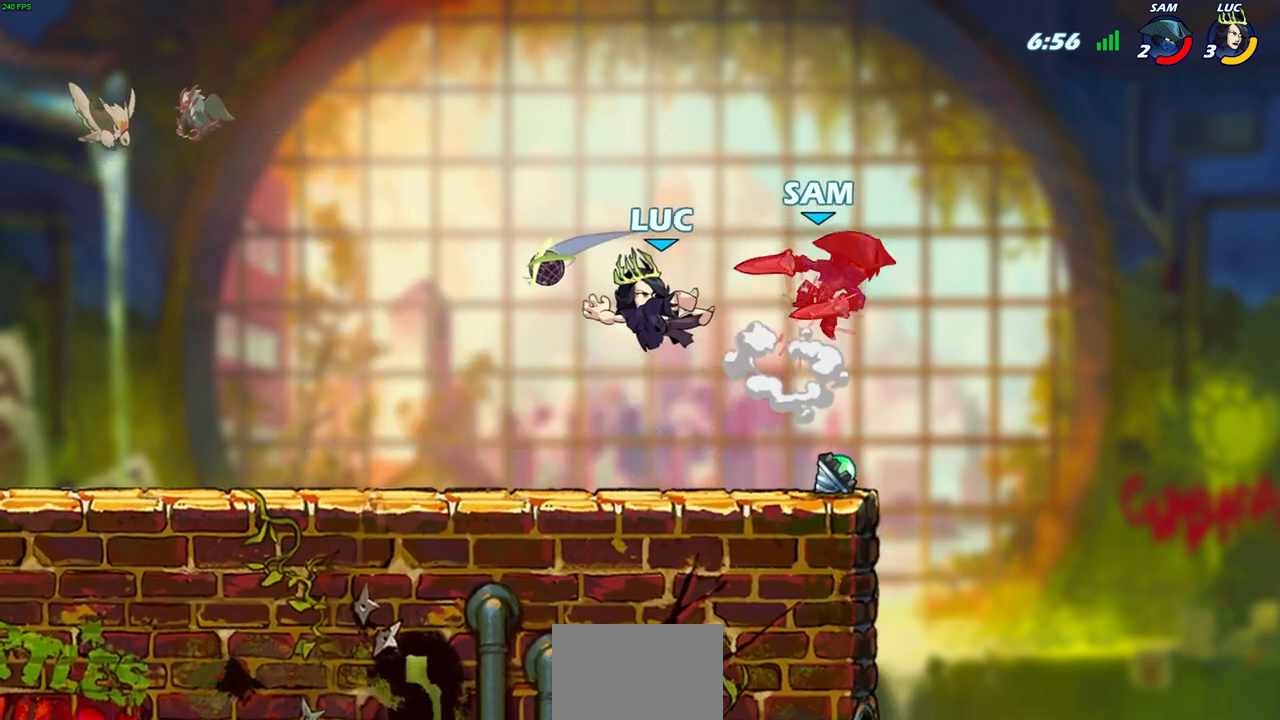
{"buttons": ["R2"], "left_stick": "up", "right_stick": "center", "events": [[283, "left_stick", "up"], [383, "R2", "down"]]}
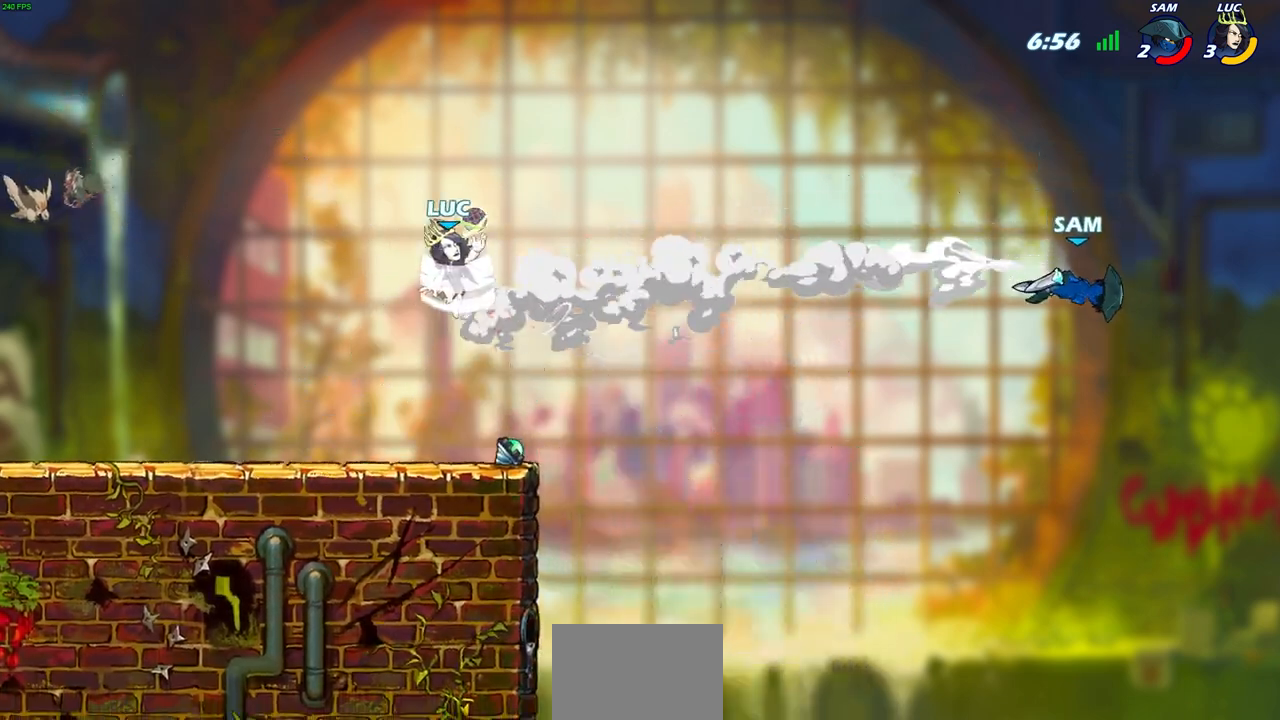
{"buttons": [], "left_stick": "center", "right_stick": "center", "events": [[267, "R2", "up"], [500, "left_stick", "center"]]}
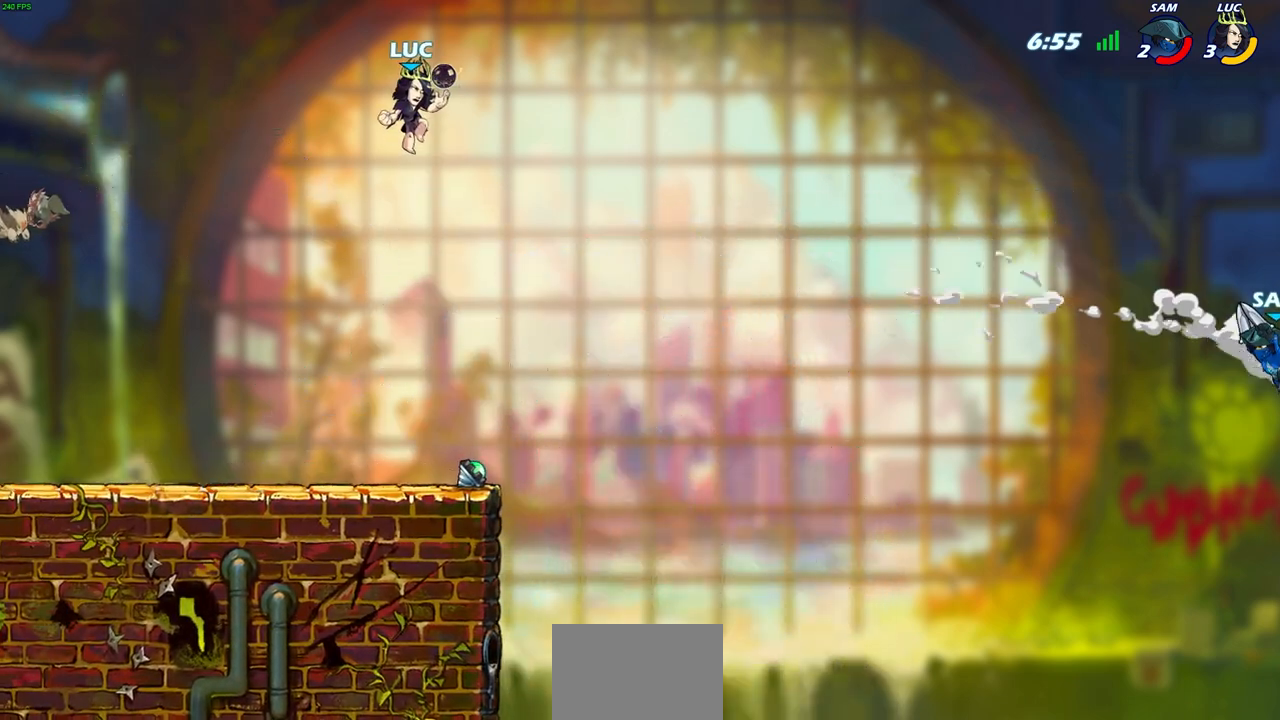
{"buttons": [], "left_stick": "down", "right_stick": "center", "events": [[17, "left_stick", "down"]]}
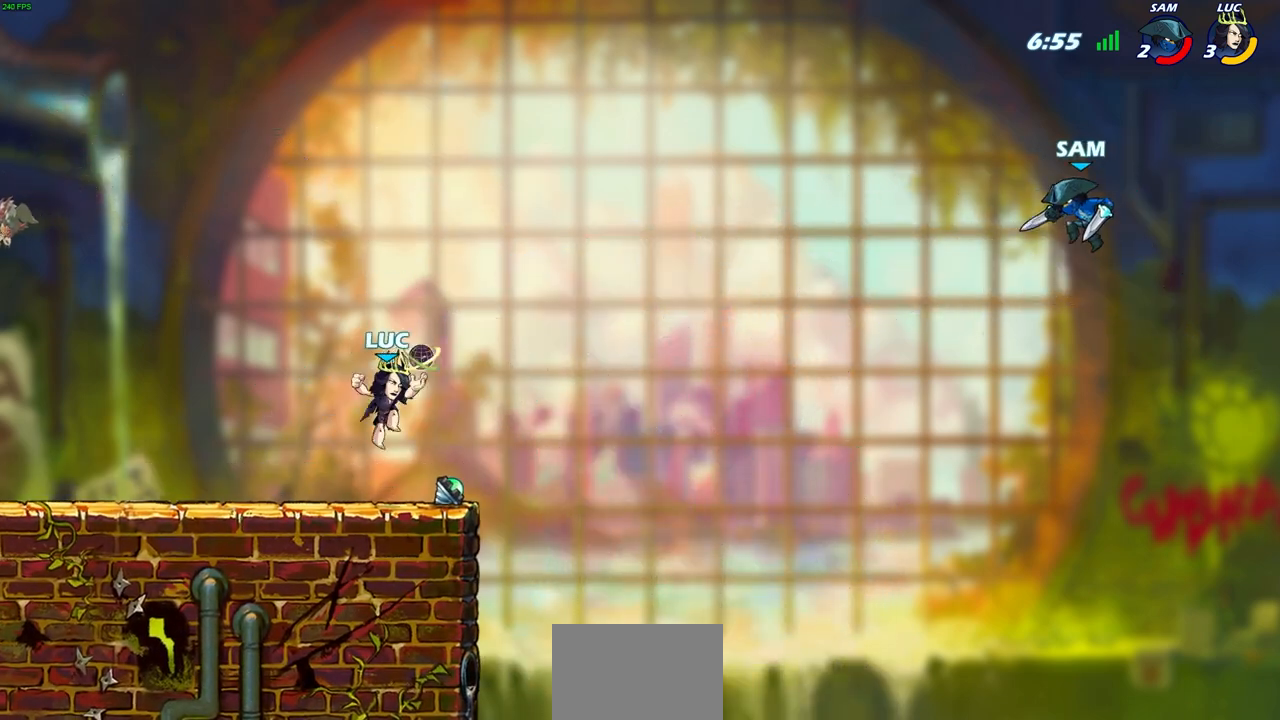
{"buttons": [], "left_stick": "center", "right_stick": "center", "events": [[17, "left_stick", "center"], [133, "CROSS", "down"], [300, "CROSS", "up"]]}
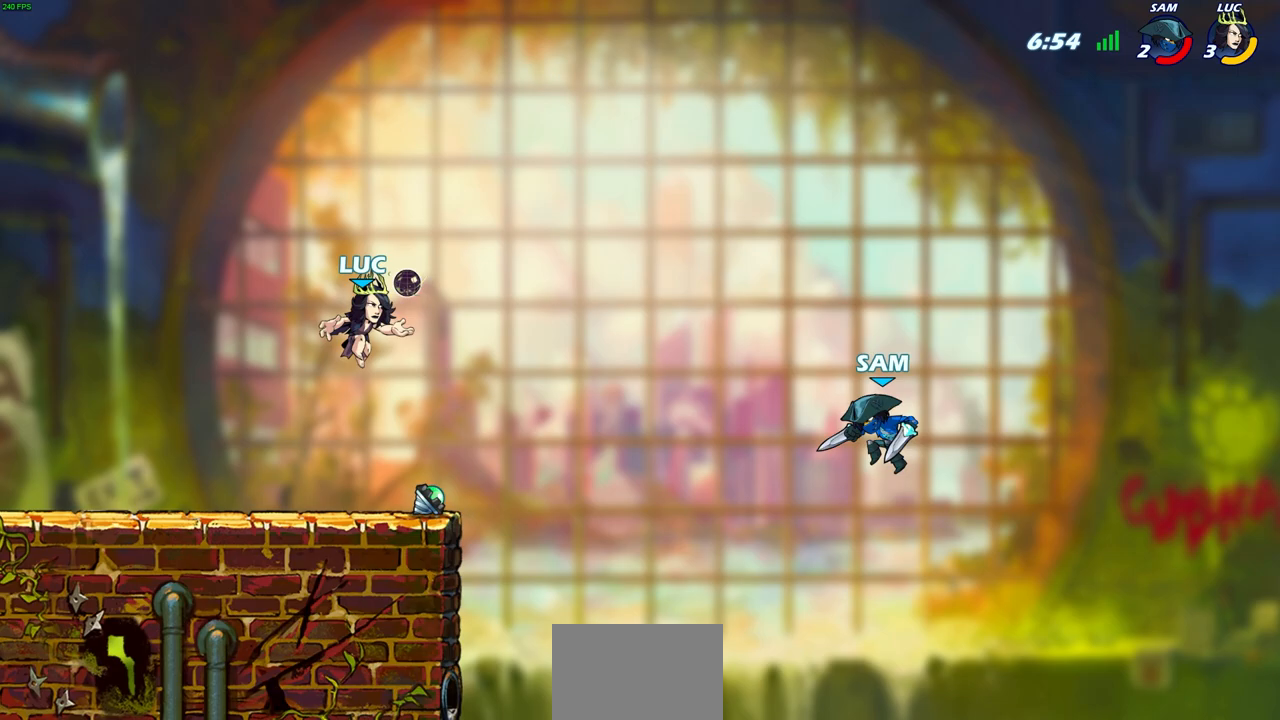
{"buttons": [], "left_stick": "center", "right_stick": "center", "events": [[50, "R2", "down"], [50, "left_stick", "down"], [83, "CIRCLE", "down"], [150, "CIRCLE", "up"], [167, "R2", "up"], [183, "left_stick", "center"]]}
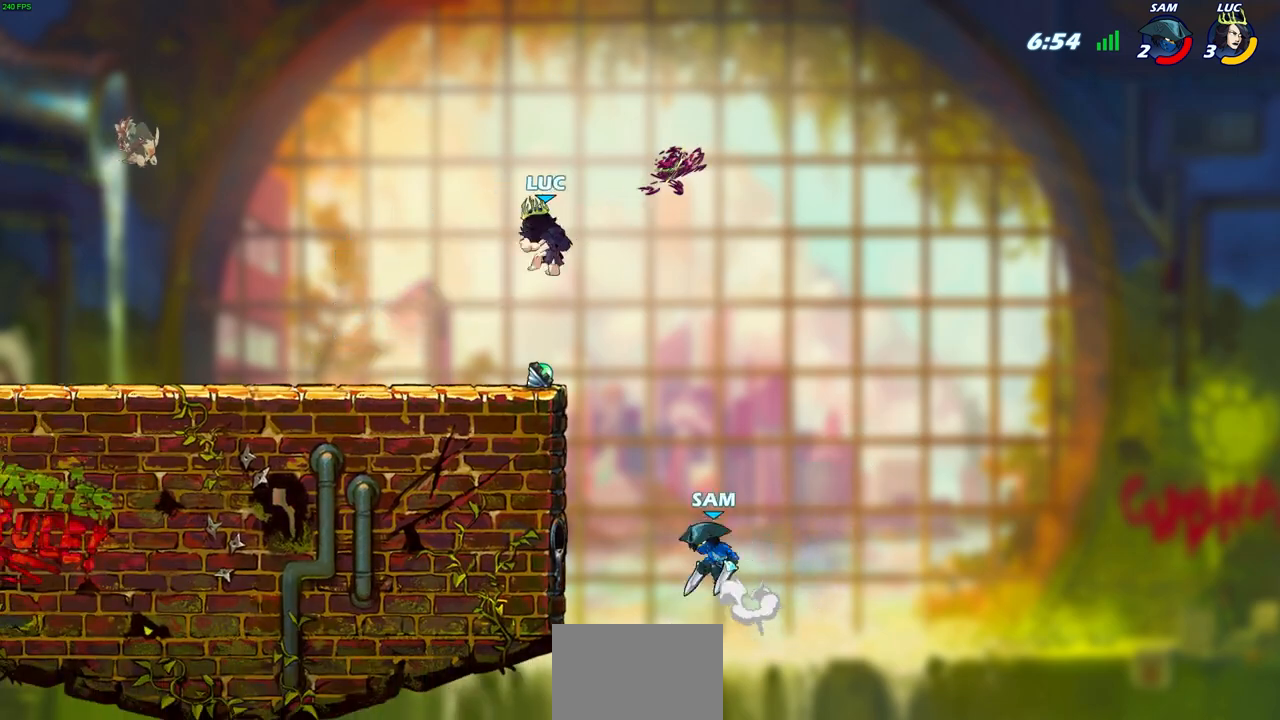
{"buttons": [], "left_stick": "center", "right_stick": "center", "events": []}